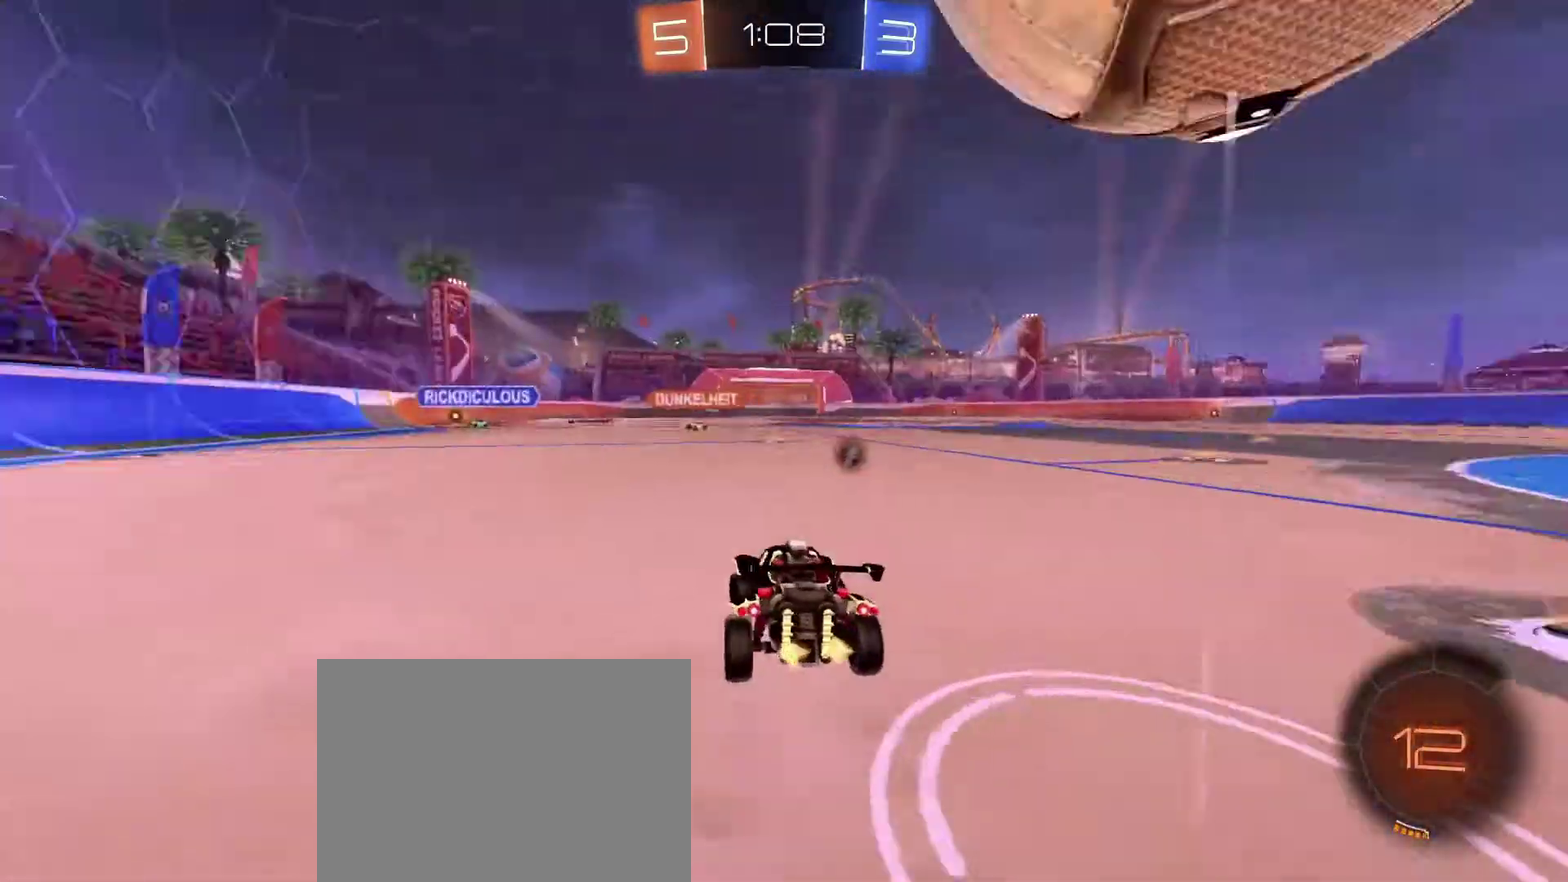
Gameplay with a controller (Xbox layout); each line is a JSON object with the inputs held at the frame after it (dt_ms = milliseconds from this image to that frame). "events" lists button and stick changes between this image and that frame as [ms after this image, input, new state], when the widget could be followed in between. Not read: SELECT.
{"dt_ms": 501, "buttons": ["R2"], "left_stick": "left", "right_stick": "center", "events": [[101, "left_stick", "right"], [401, "left_stick", "left"], [501, "R2", "down"]]}
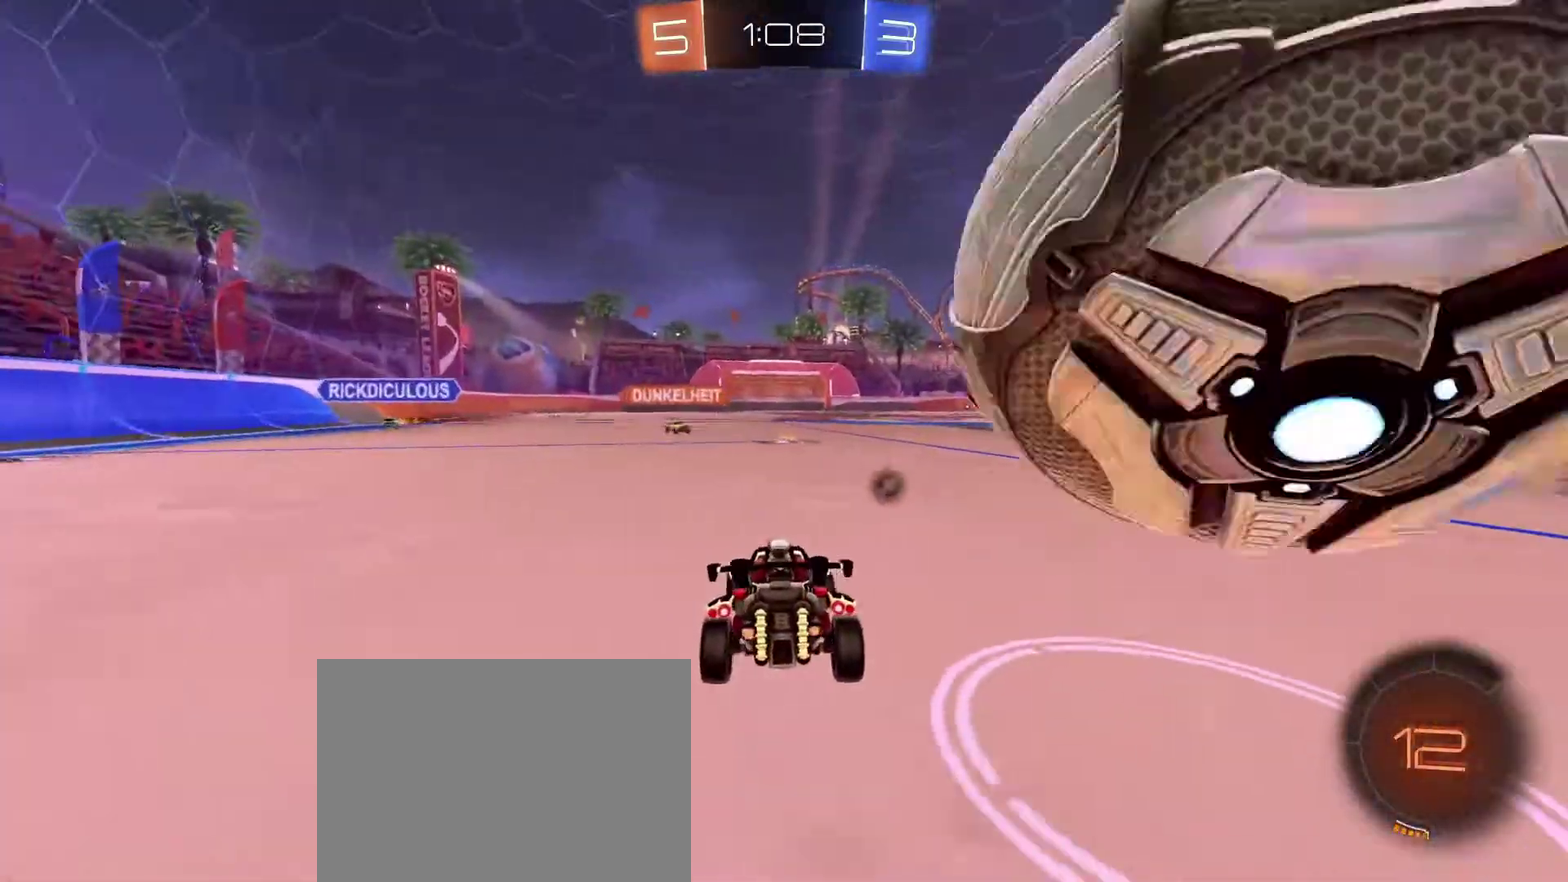
{"dt_ms": 601, "buttons": ["R2"], "left_stick": "center", "right_stick": "center", "events": [[100, "left_stick", "right"], [133, "R2", "up"], [200, "left_stick", "center"], [500, "R2", "down"]]}
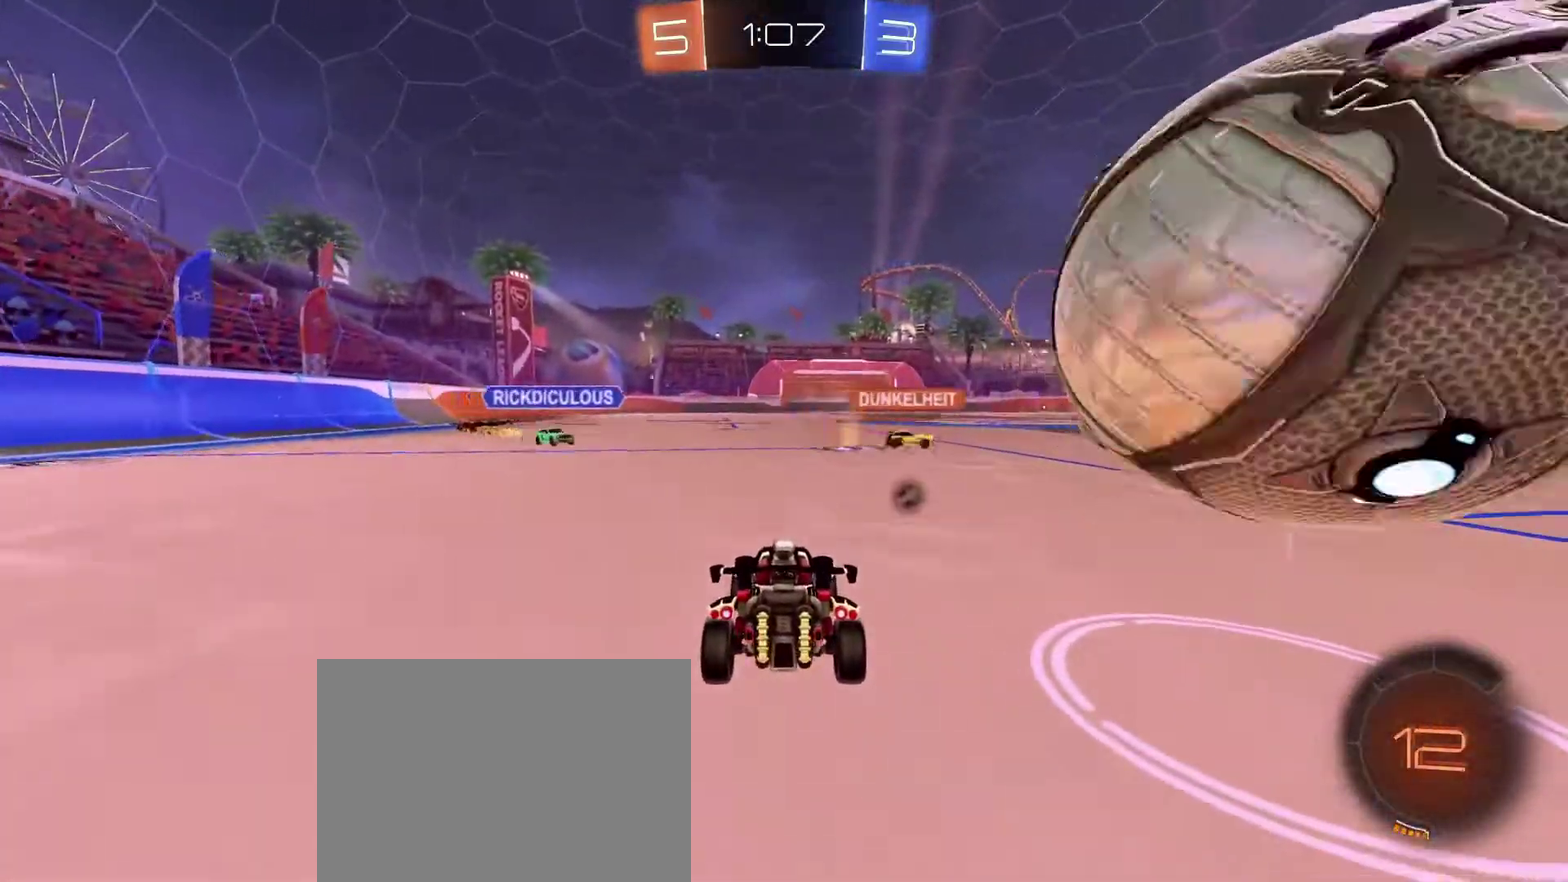
{"dt_ms": 400, "buttons": ["R2"], "left_stick": "right", "right_stick": "center", "events": [[66, "X", "down"], [66, "left_stick", "right"], [133, "X", "up"], [267, "left_stick", "down-right"], [400, "left_stick", "right"]]}
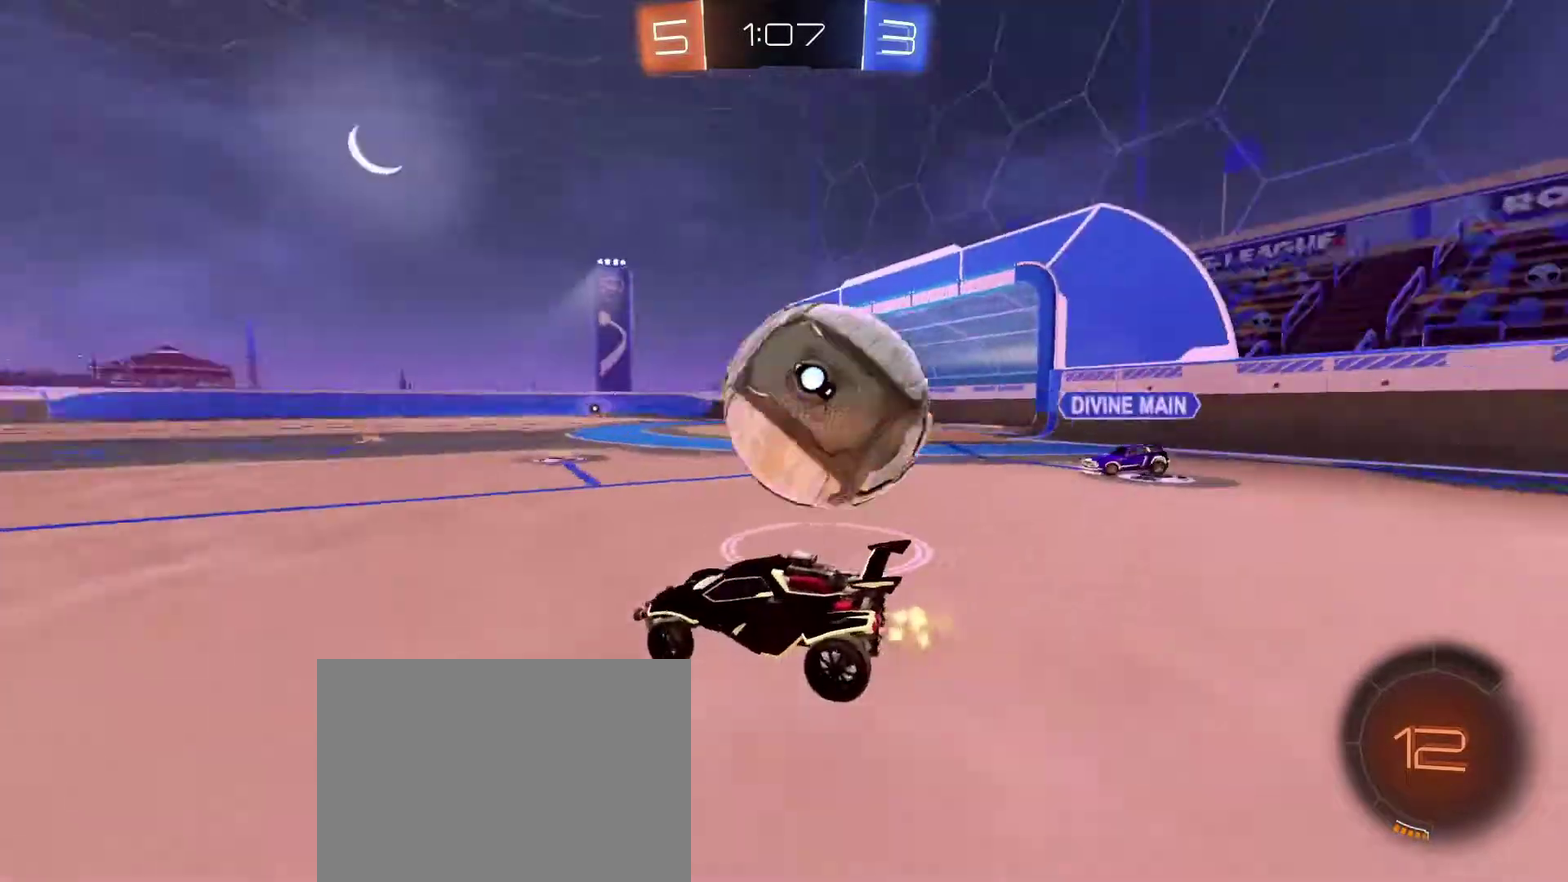
{"dt_ms": 701, "buttons": ["A", "R2"], "left_stick": "up-right", "right_stick": "center", "events": [[67, "L2", "down"], [67, "R2", "up"], [133, "L2", "up"], [133, "R2", "down"], [400, "left_stick", "down-right"], [434, "A", "down"], [467, "left_stick", "right"], [534, "left_stick", "up-right"], [601, "A", "up"], [667, "A", "down"]]}
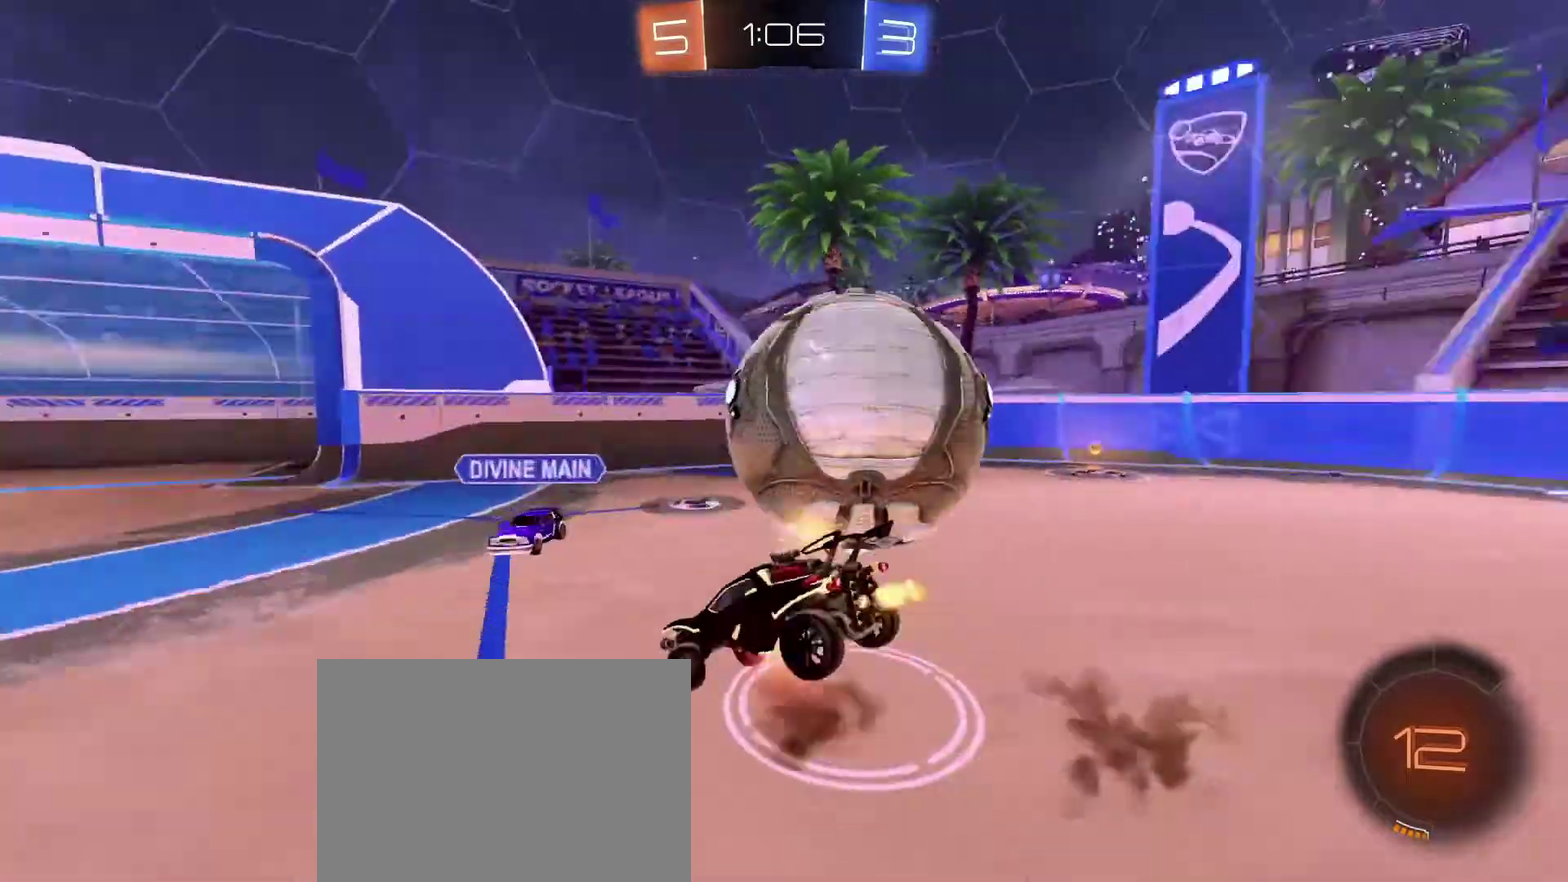
{"dt_ms": 300, "buttons": ["R2"], "left_stick": "center", "right_stick": "center", "events": [[166, "left_stick", "center"], [200, "A", "up"]]}
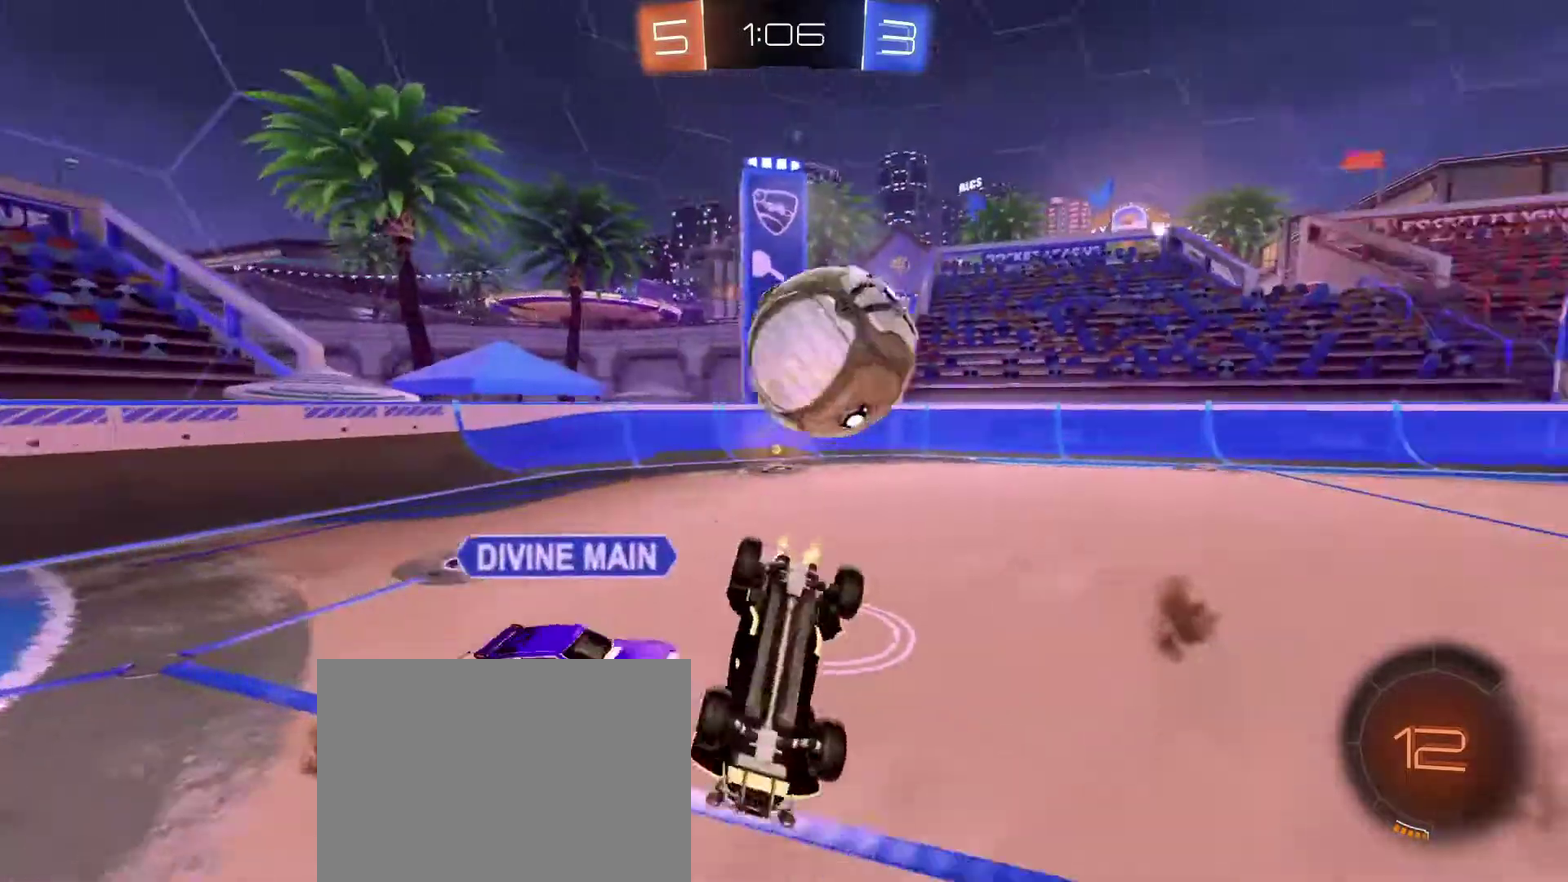
{"dt_ms": 701, "buttons": ["R2"], "left_stick": "right", "right_stick": "center", "events": [[467, "R1", "down"], [567, "R1", "up"], [601, "left_stick", "right"]]}
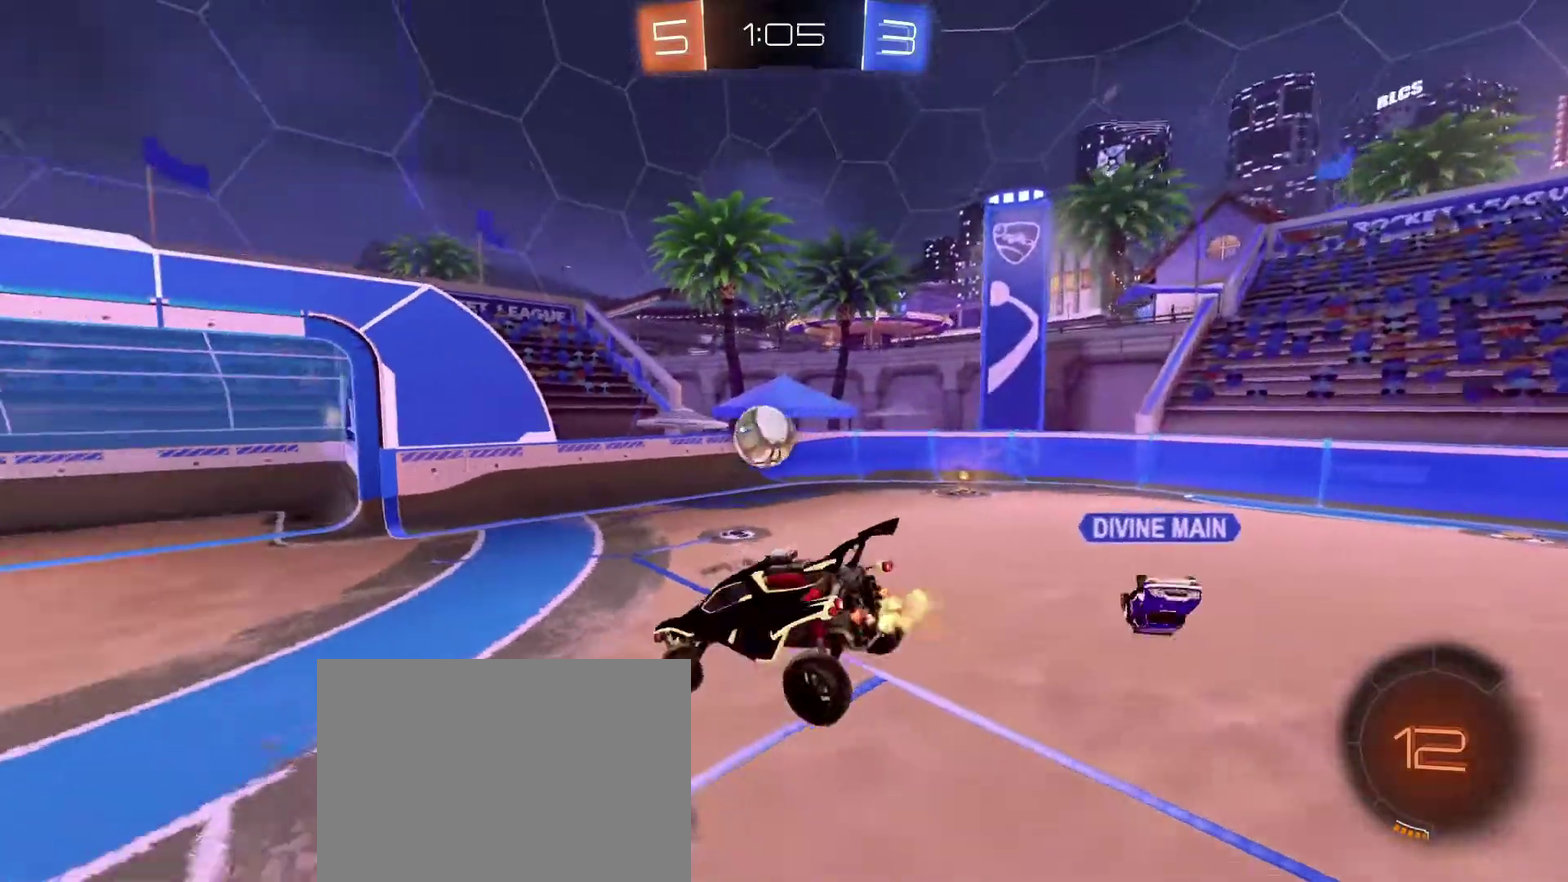
{"dt_ms": 300, "buttons": ["R2"], "left_stick": "right", "right_stick": "center", "events": []}
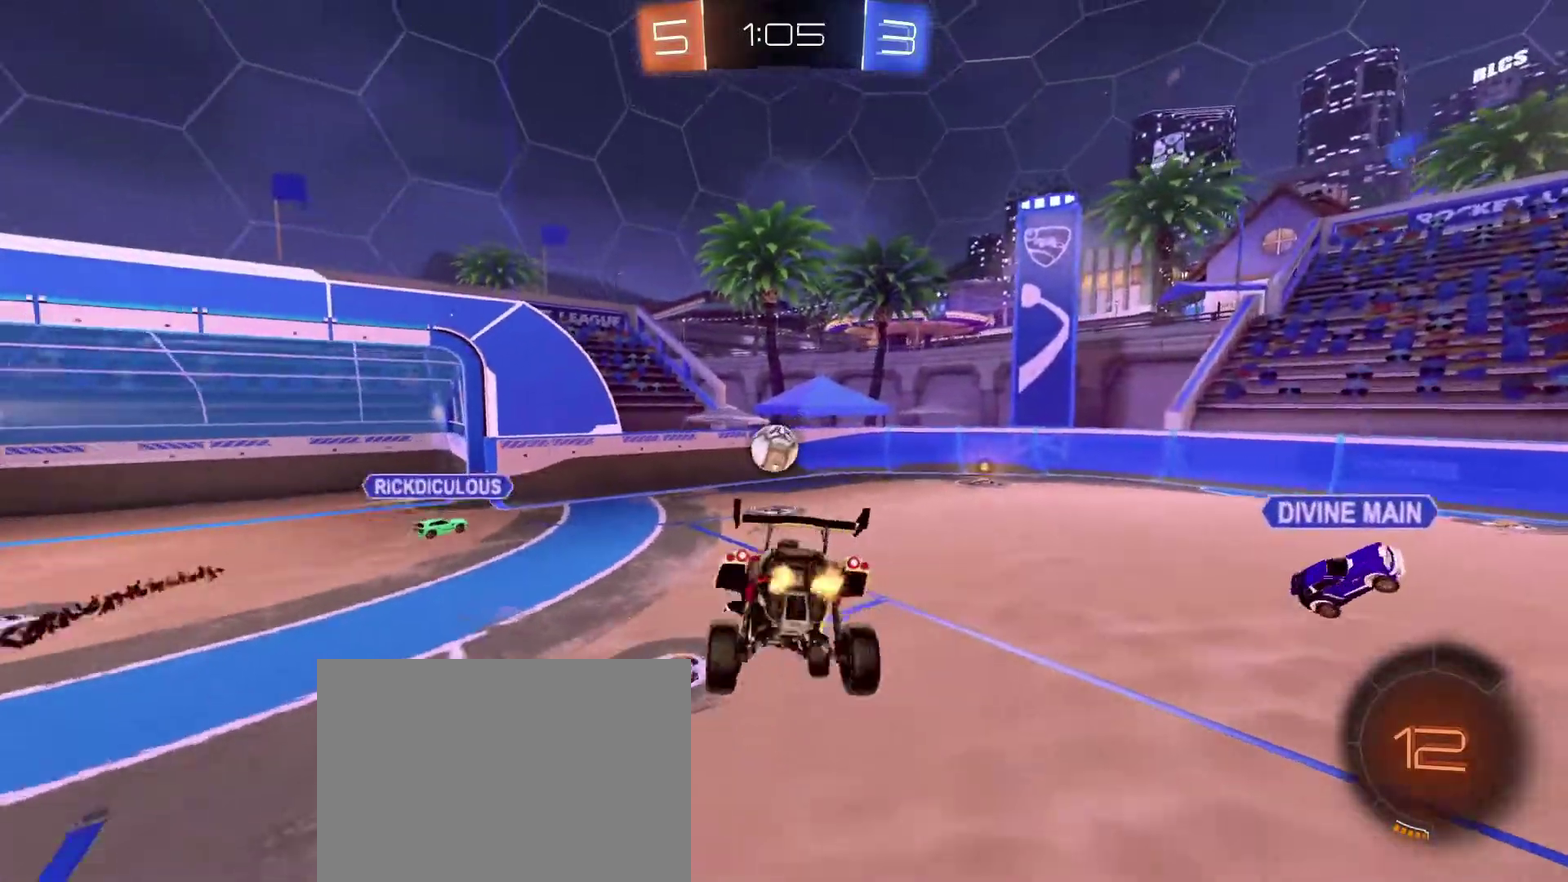
{"dt_ms": 701, "buttons": ["R2"], "left_stick": "center", "right_stick": "center", "events": [[33, "left_stick", "center"], [133, "left_stick", "right"], [300, "left_stick", "center"]]}
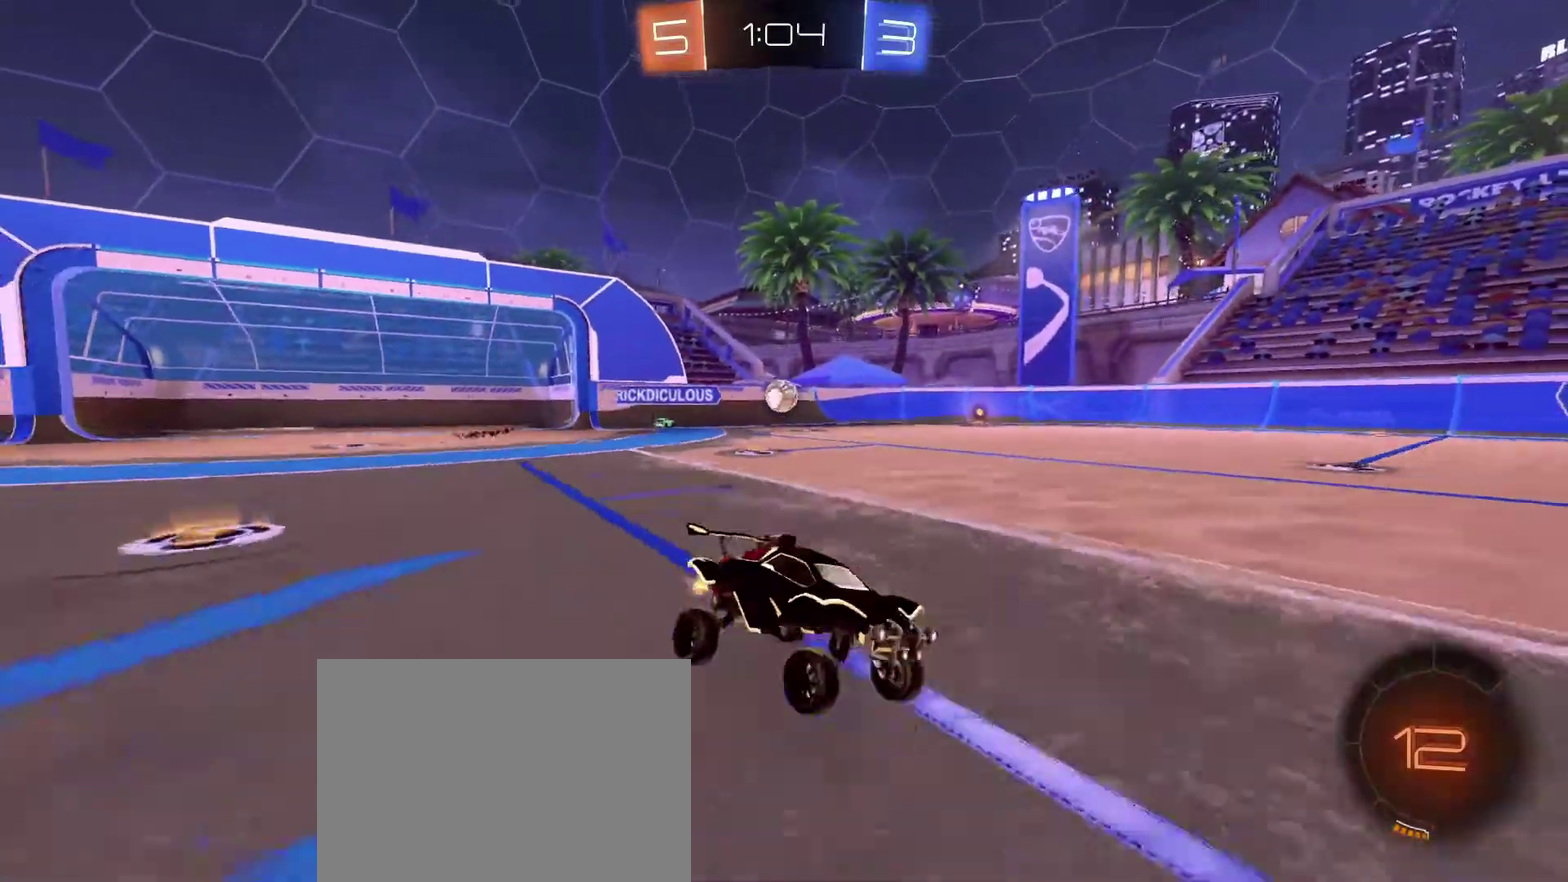
{"dt_ms": 300, "buttons": ["R2"], "left_stick": "left", "right_stick": "center", "events": [[66, "left_stick", "left"], [167, "X", "down"], [267, "X", "up"]]}
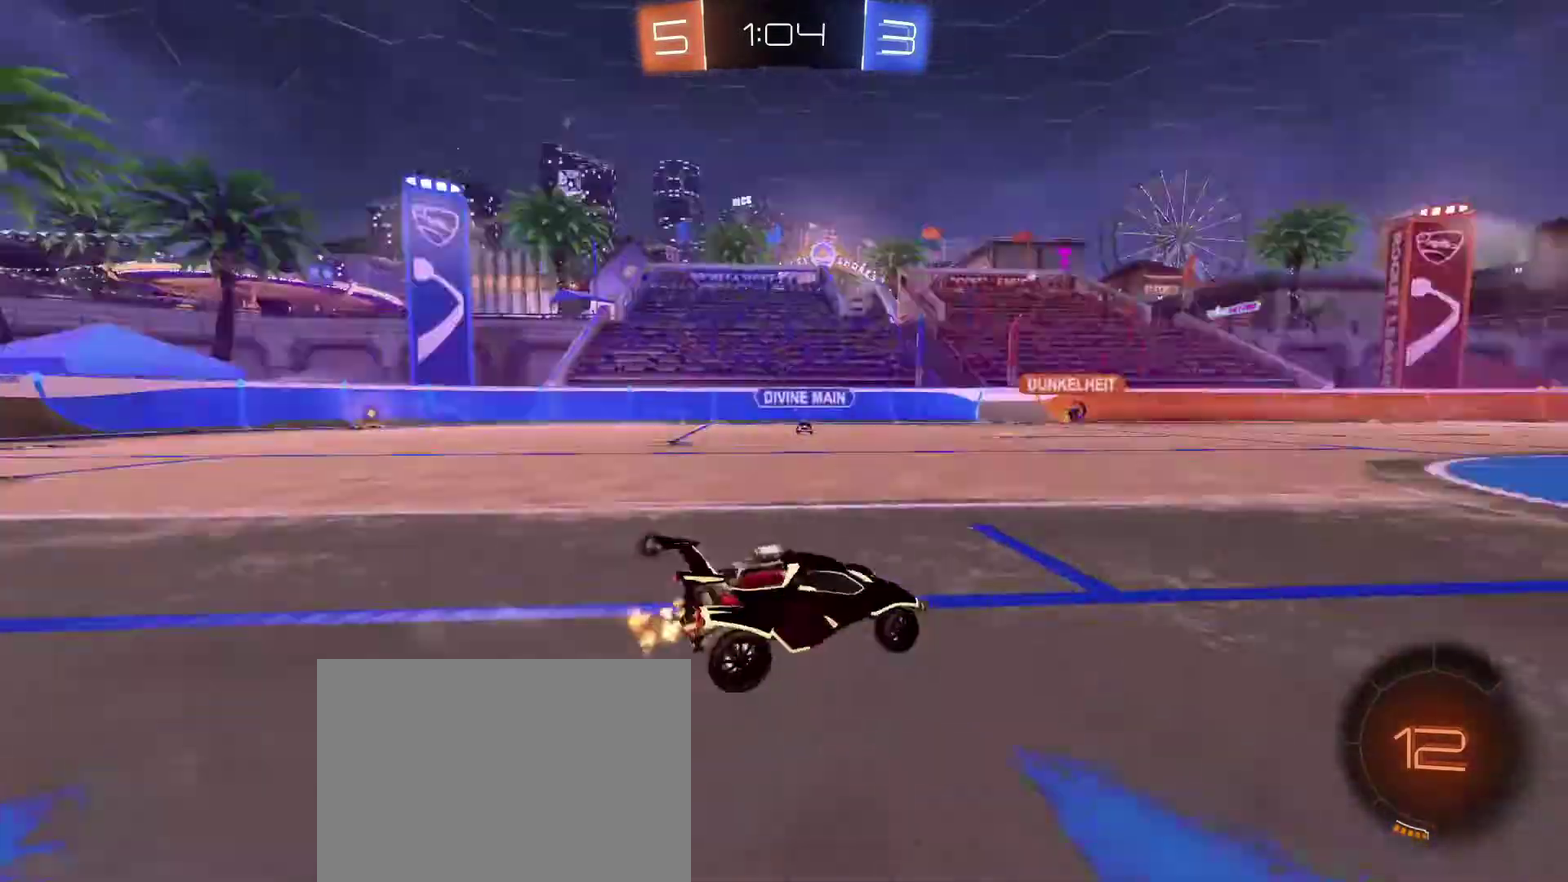
{"dt_ms": 601, "buttons": ["R2"], "left_stick": "down-right", "right_stick": "center", "events": [[200, "left_stick", "center"], [601, "left_stick", "down-right"]]}
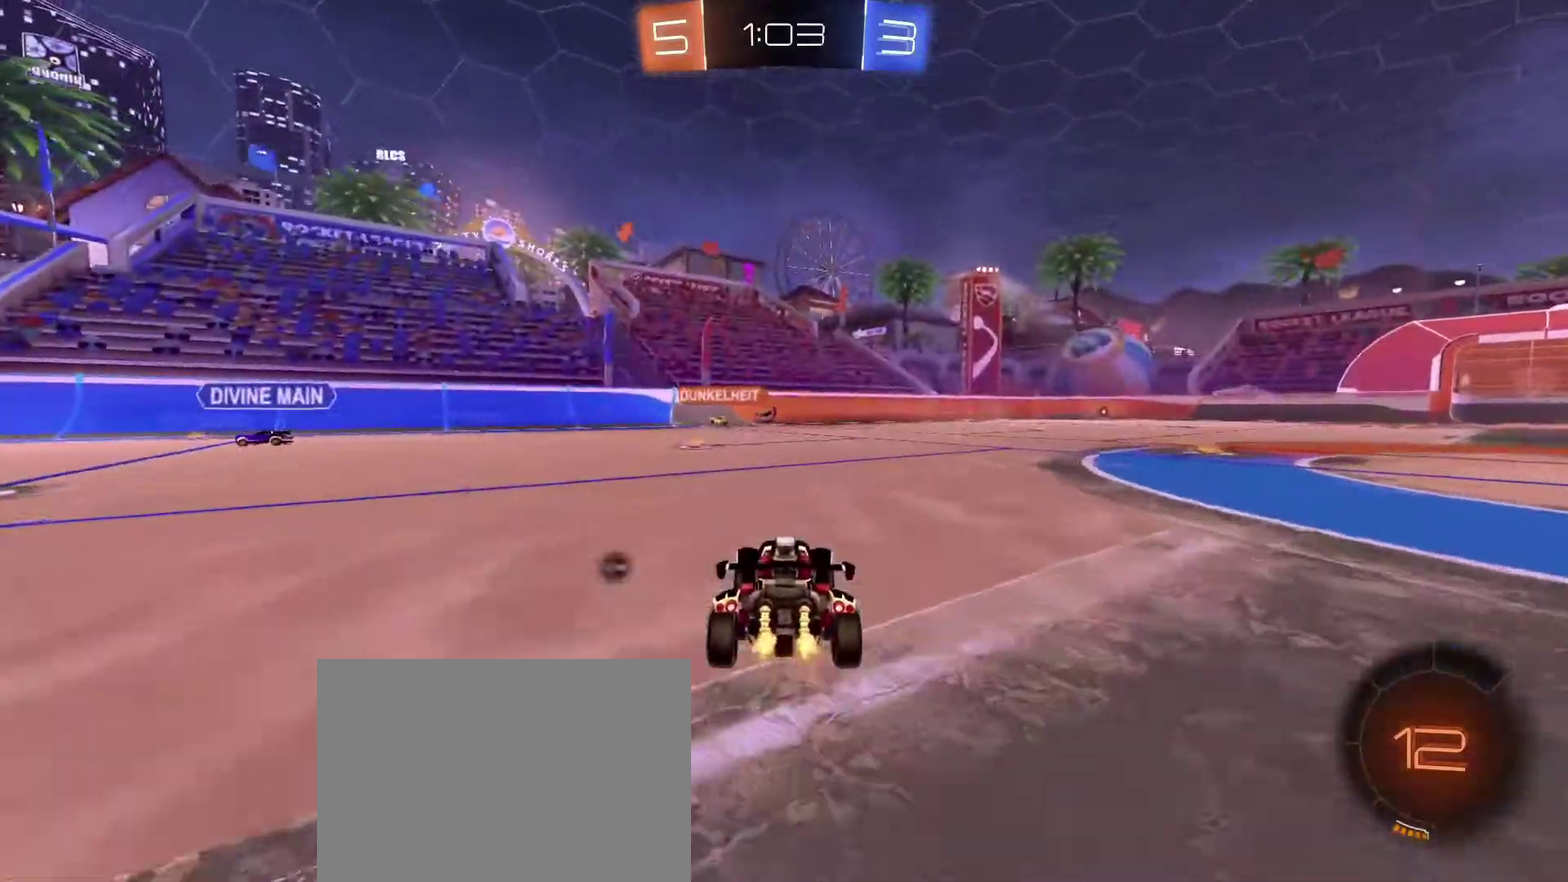
{"dt_ms": 400, "buttons": ["R2"], "left_stick": "center", "right_stick": "center", "events": [[200, "left_stick", "center"]]}
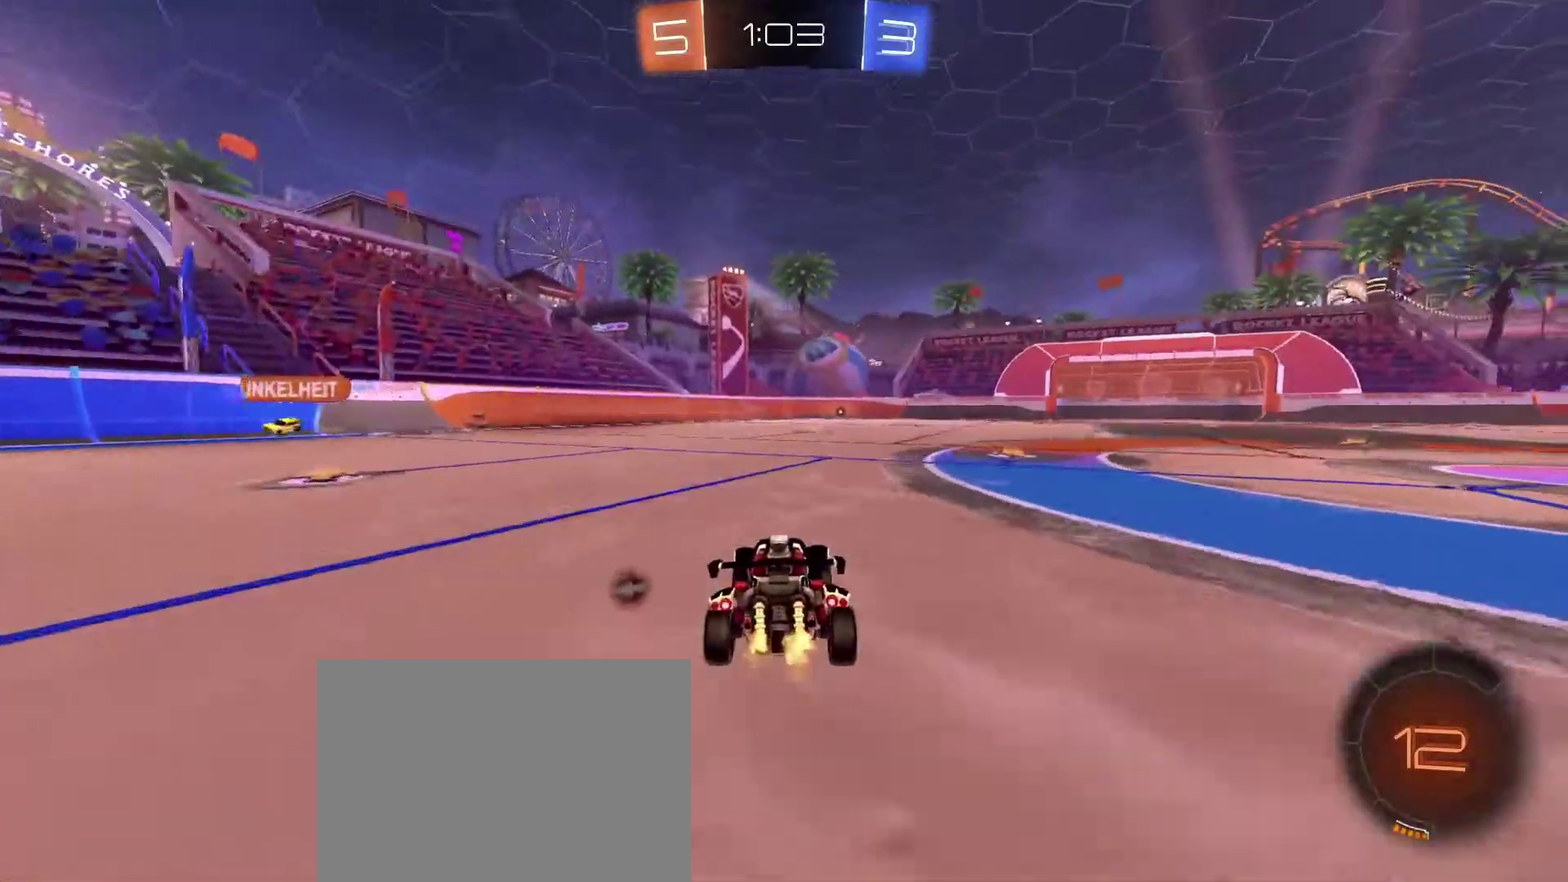
{"dt_ms": 601, "buttons": ["A", "B", "R2"], "left_stick": "up-right", "right_stick": "center", "events": [[300, "left_stick", "right"], [334, "B", "down"], [400, "left_stick", "up-left"], [500, "A", "down"], [500, "left_stick", "up-right"]]}
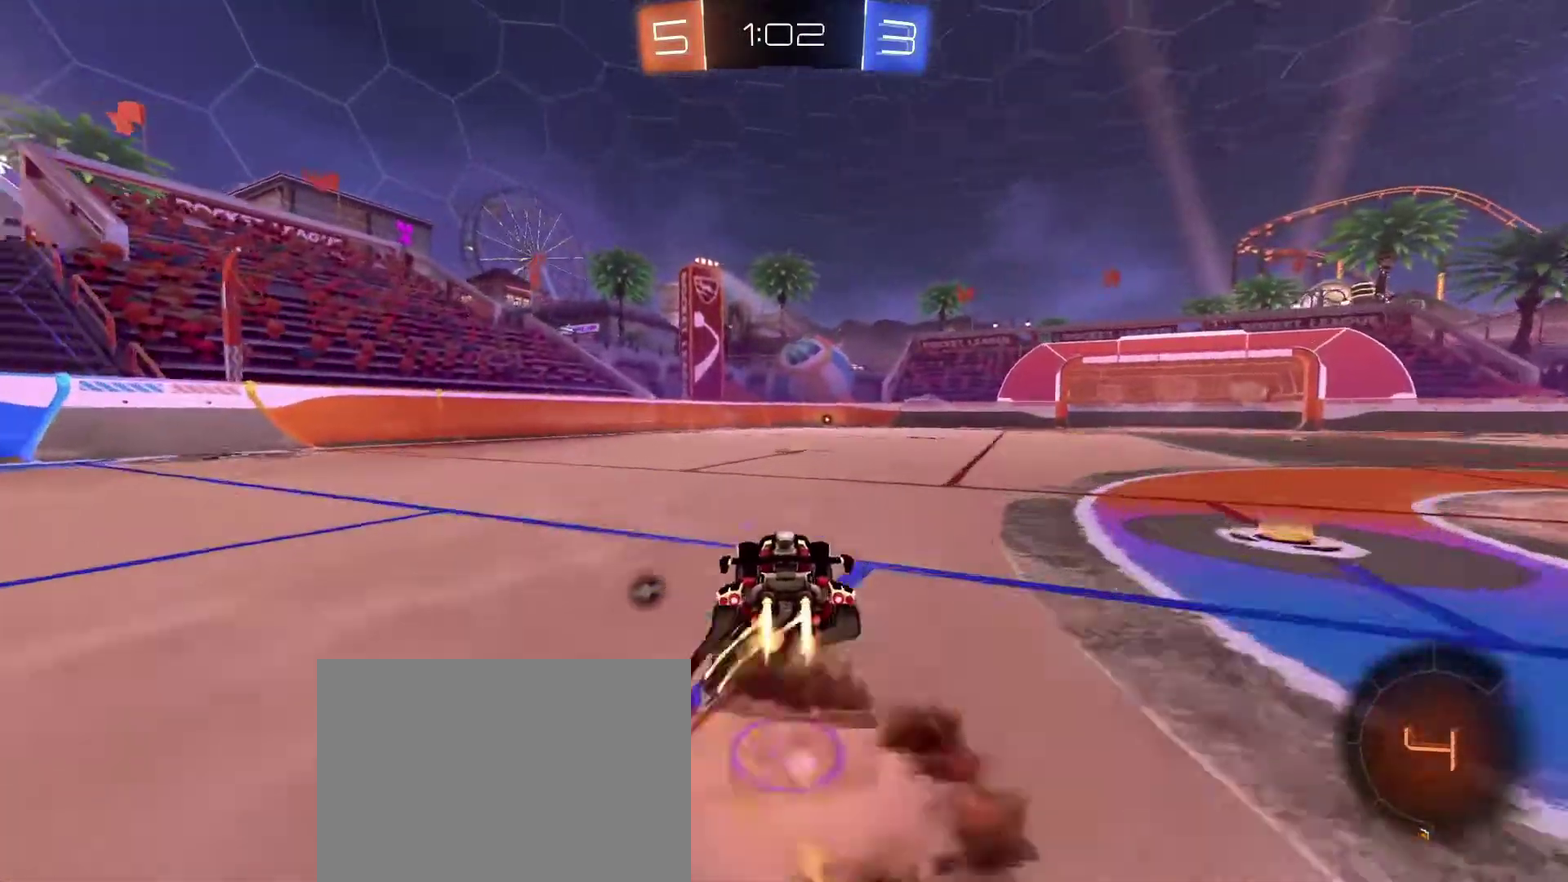
{"dt_ms": 400, "buttons": ["R2"], "left_stick": "center", "right_stick": "center", "events": [[33, "A", "up"], [100, "A", "down"], [200, "A", "up"], [266, "B", "up"], [266, "X", "down"], [266, "left_stick", "center"], [400, "X", "up"]]}
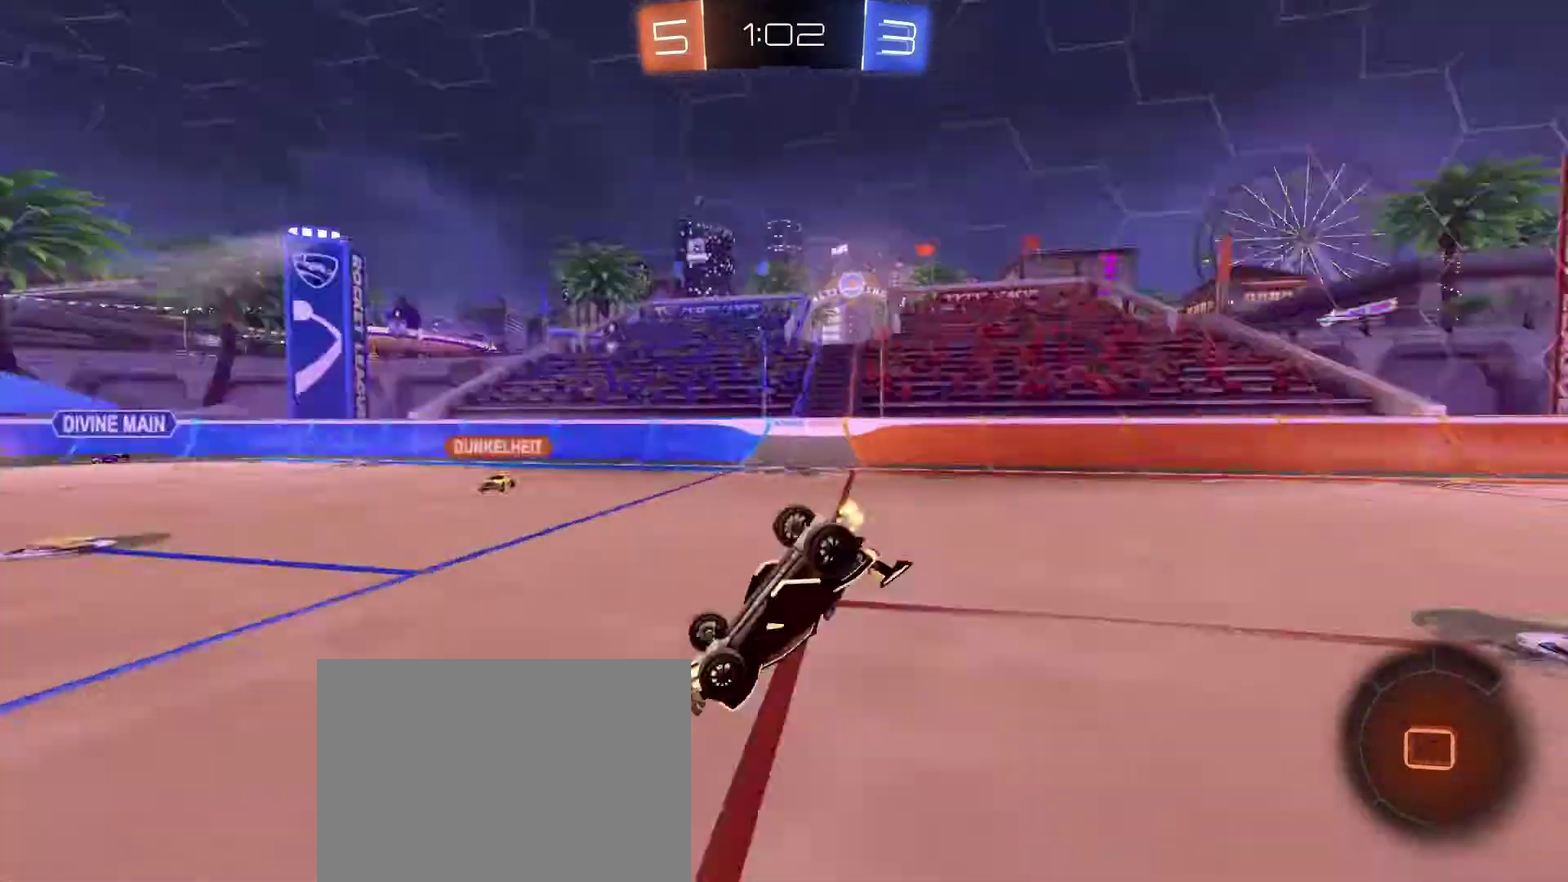
{"dt_ms": 500, "buttons": ["R2"], "left_stick": "center", "right_stick": "center", "events": [[100, "R2", "up"], [334, "R2", "down"]]}